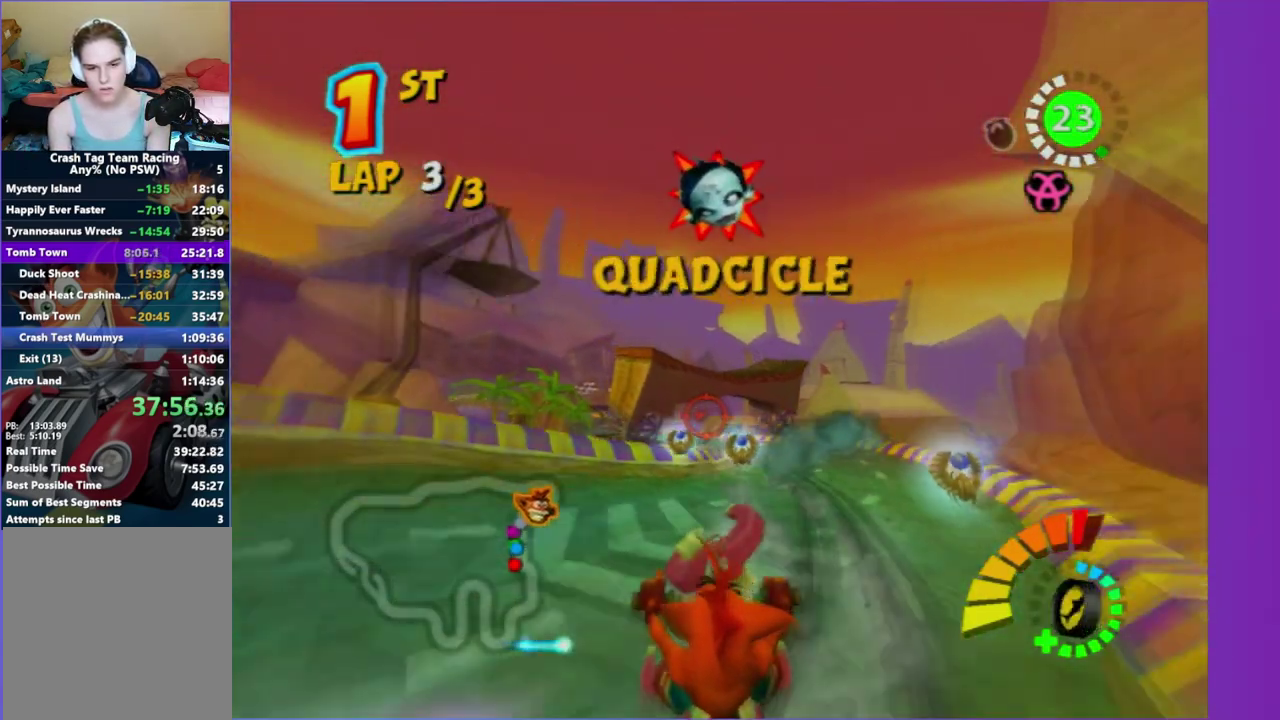
Gameplay with a controller (Xbox layout); each line is a JSON object with the inputs held at the frame after it. "events" lists button and stick changes between this image and that frame as [ms after this image, input, new state], when the widget could be followed in between. This overlay highlights the sticks when they move; stick clicks (L3 R3) are not distinguishable. Not read: L3 R3.
{"buttons": ["B"], "left_stick": "center", "right_stick": "center", "events": [[67, "left_stick", "right"], [250, "left_stick", "up-right"], [383, "B", "down"], [417, "left_stick", "center"]]}
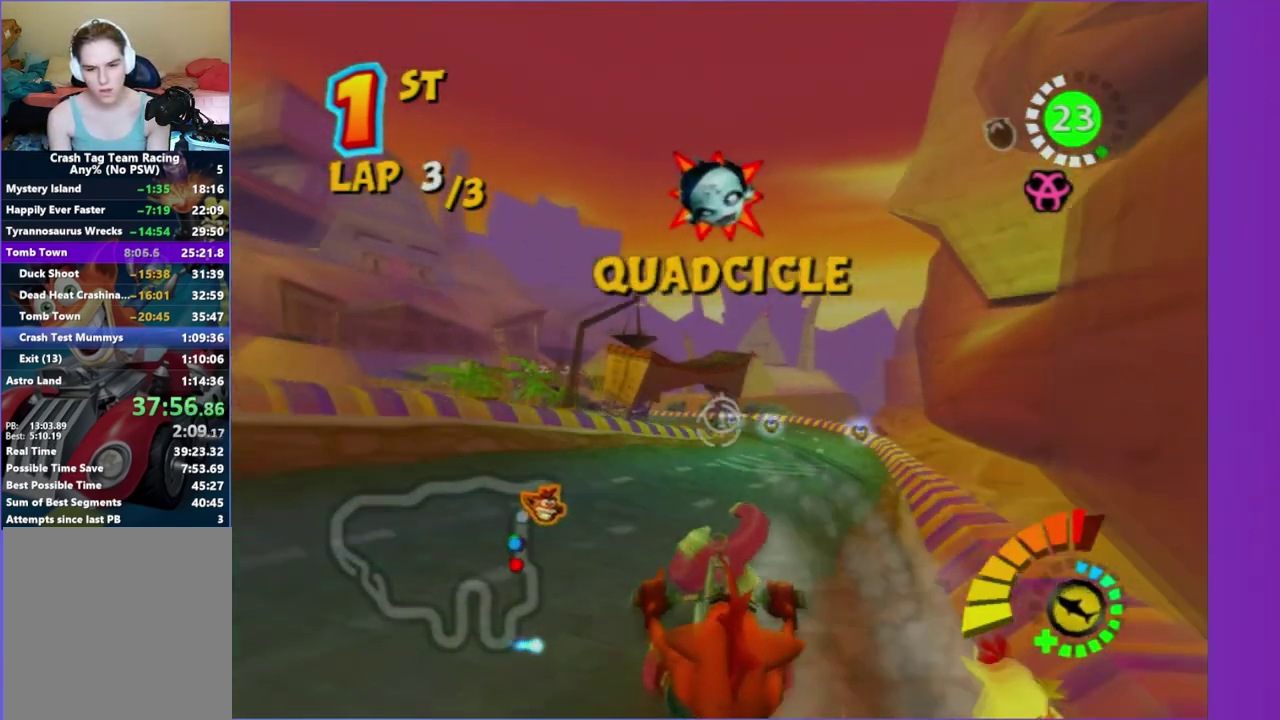
{"buttons": [], "left_stick": "center", "right_stick": "center", "events": [[33, "B", "up"], [67, "left_stick", "up-right"], [200, "B", "down"], [300, "left_stick", "right"], [350, "B", "up"], [350, "left_stick", "center"]]}
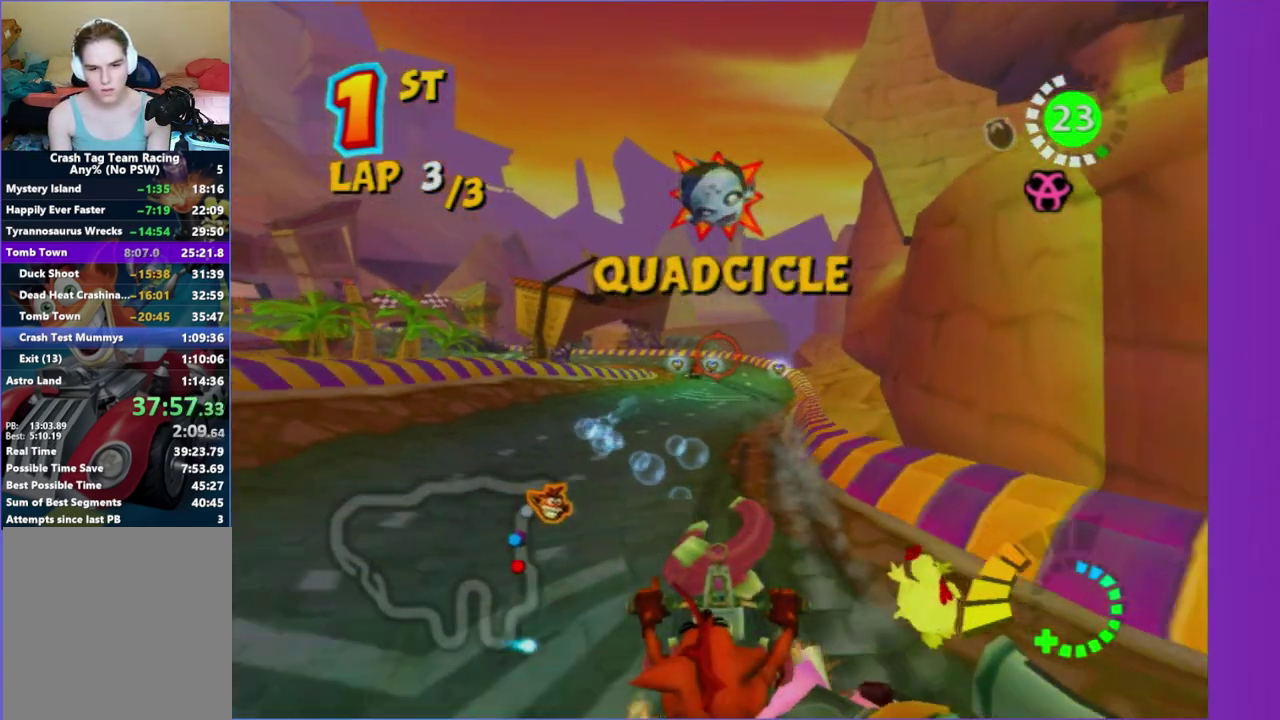
{"buttons": [], "left_stick": "center", "right_stick": "center", "events": []}
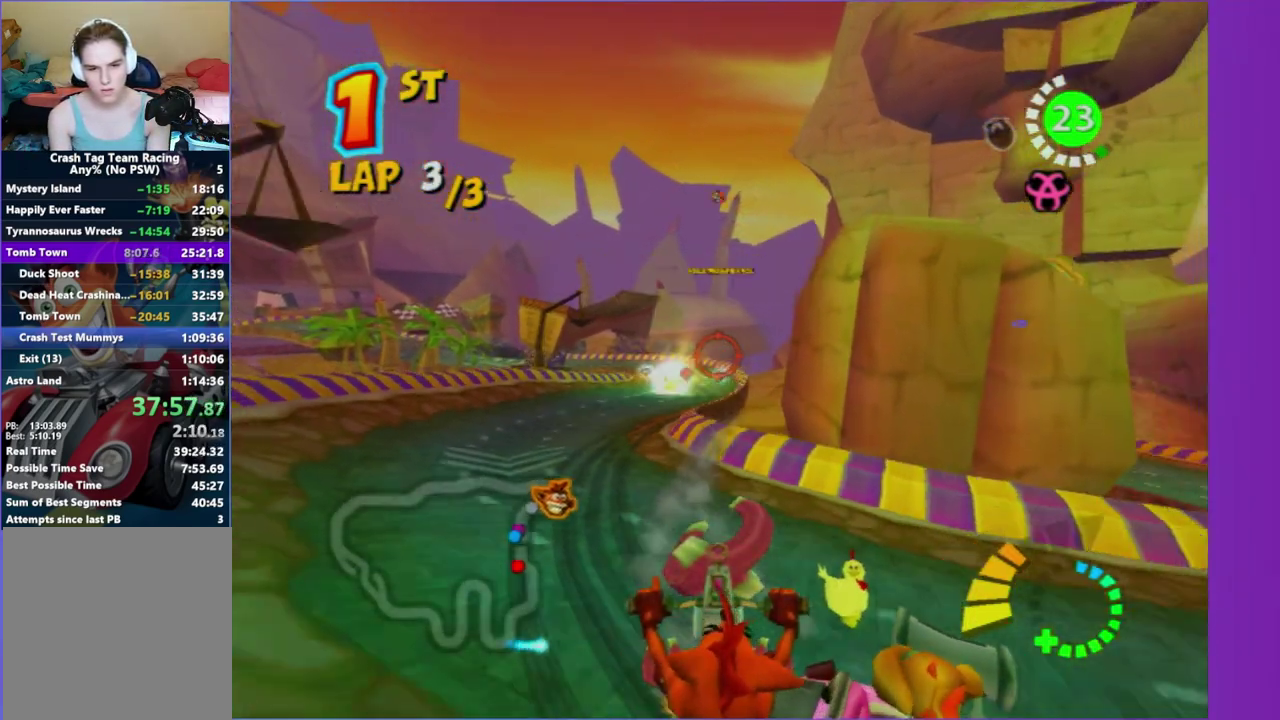
{"buttons": [], "left_stick": "left", "right_stick": "center", "events": [[100, "left_stick", "left"]]}
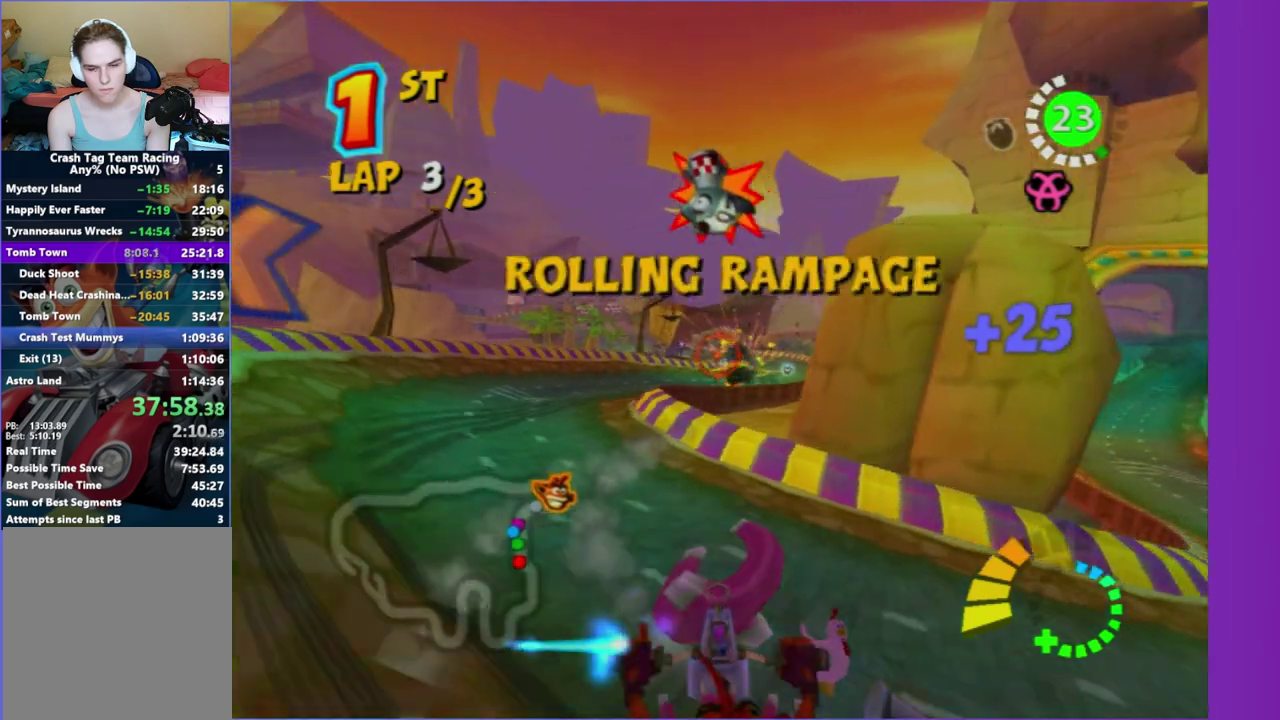
{"buttons": [], "left_stick": "left", "right_stick": "center", "events": []}
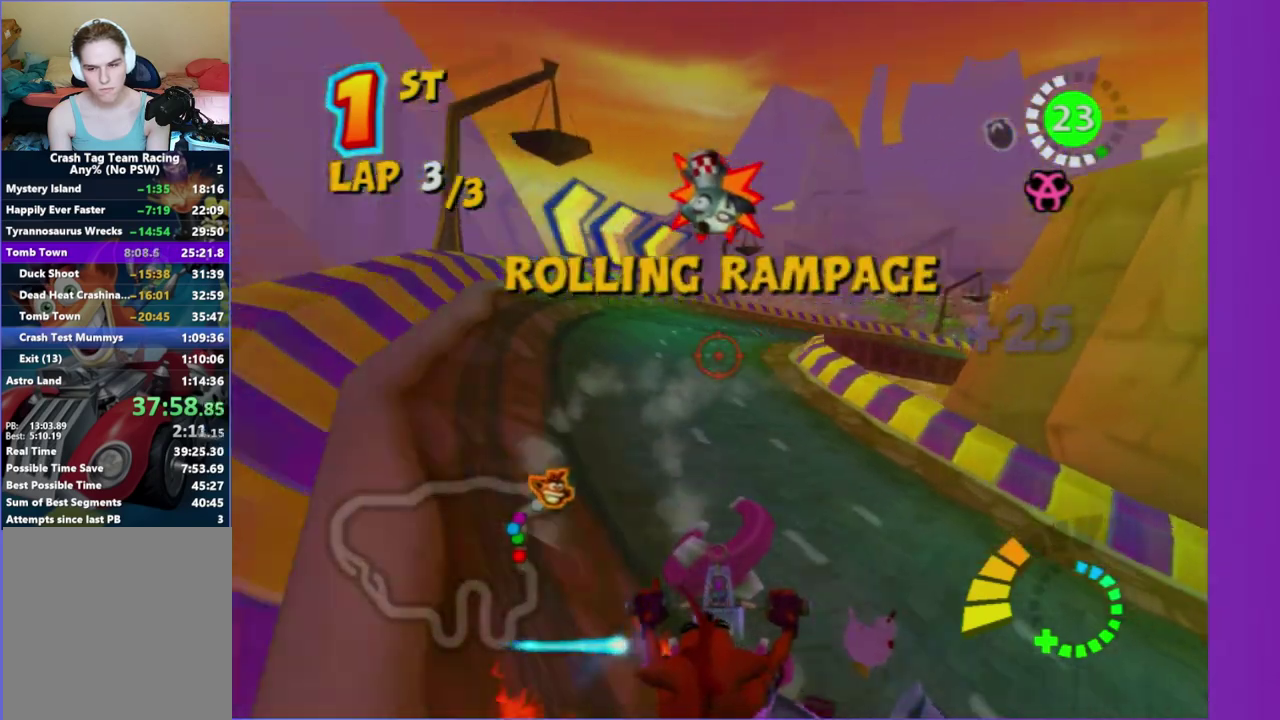
{"buttons": [], "left_stick": "center", "right_stick": "center", "events": [[250, "left_stick", "center"]]}
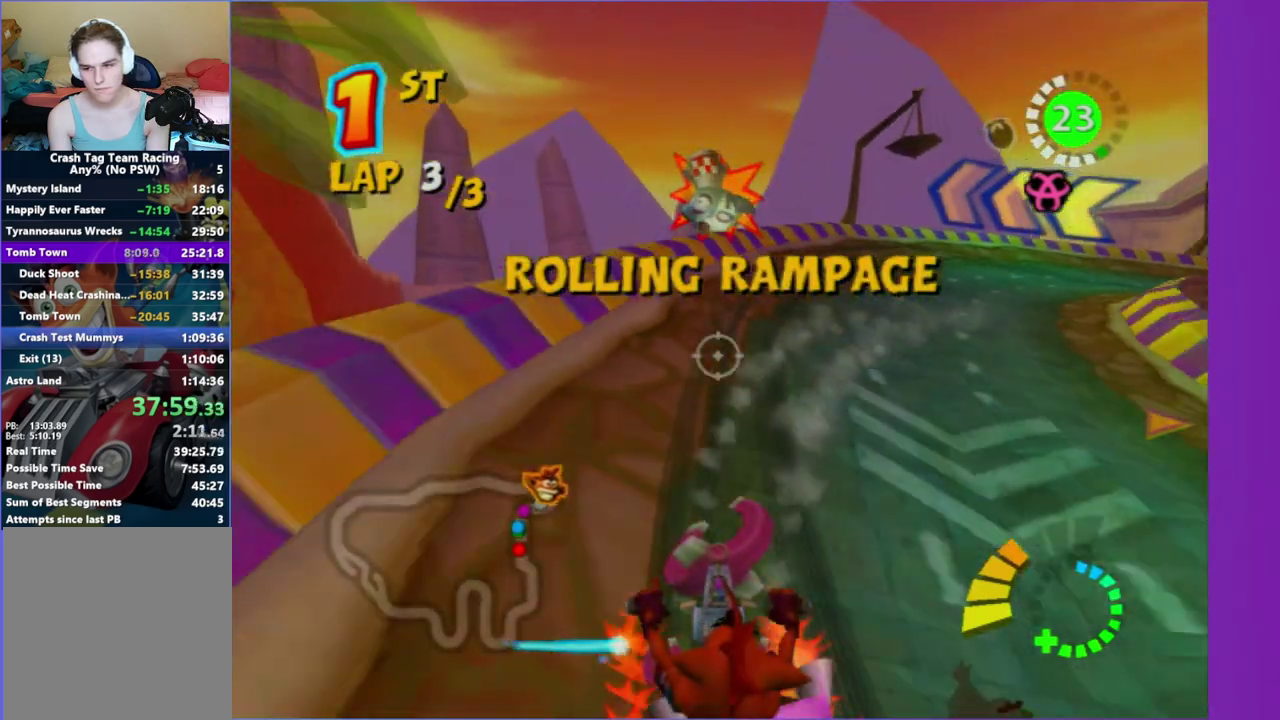
{"buttons": [], "left_stick": "center", "right_stick": "center", "events": [[150, "left_stick", "left"], [283, "left_stick", "down-left"], [350, "left_stick", "center"]]}
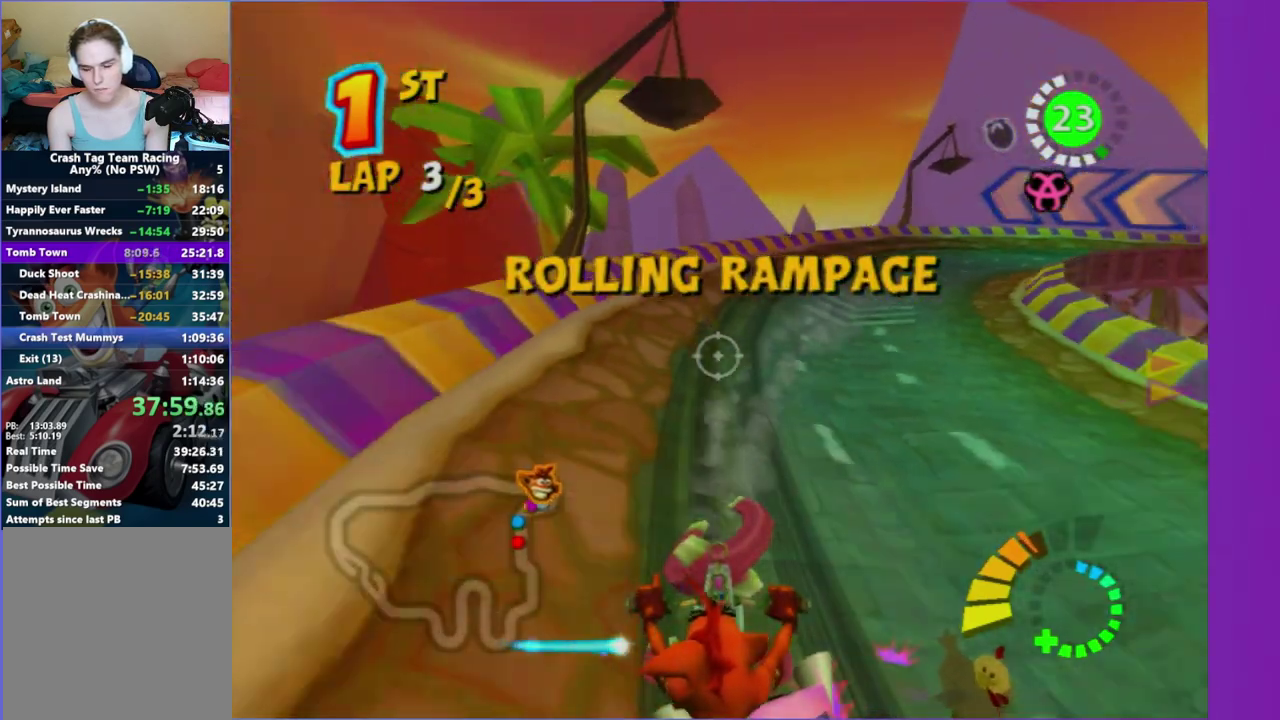
{"buttons": [], "left_stick": "center", "right_stick": "center", "events": [[250, "left_stick", "down-left"], [417, "left_stick", "center"]]}
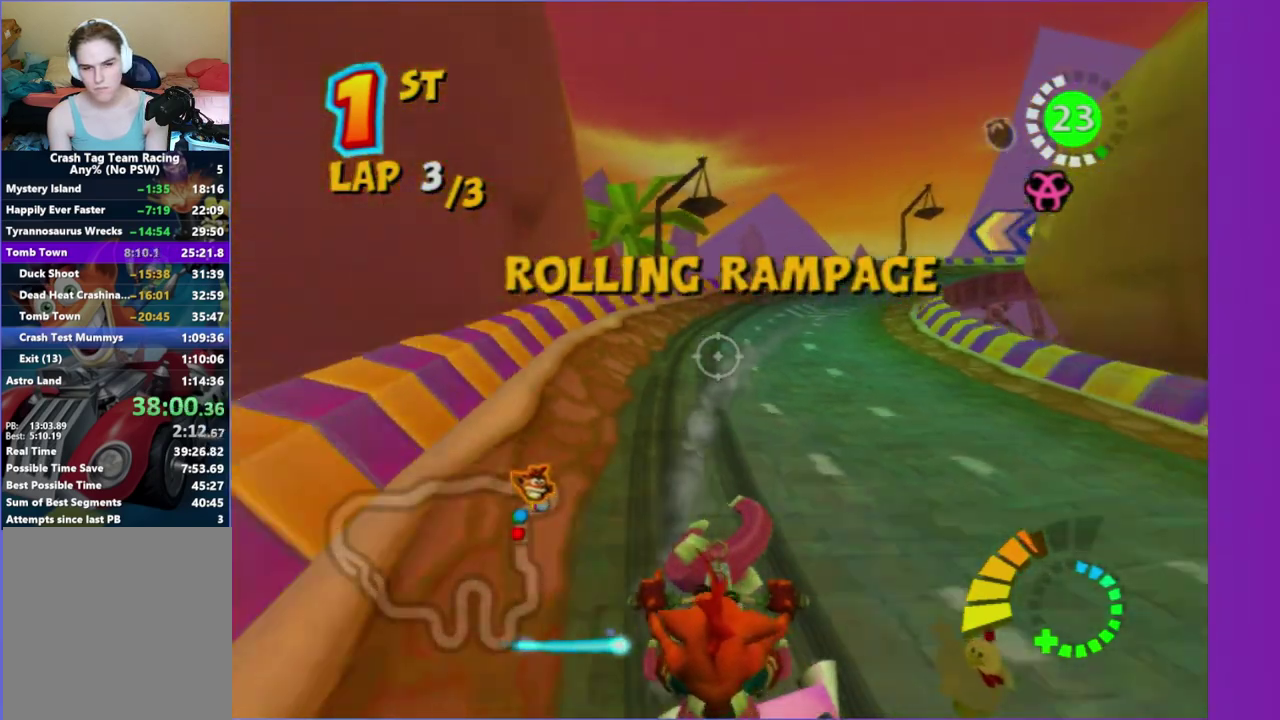
{"buttons": [], "left_stick": "center", "right_stick": "center", "events": [[150, "left_stick", "down-left"], [350, "left_stick", "center"]]}
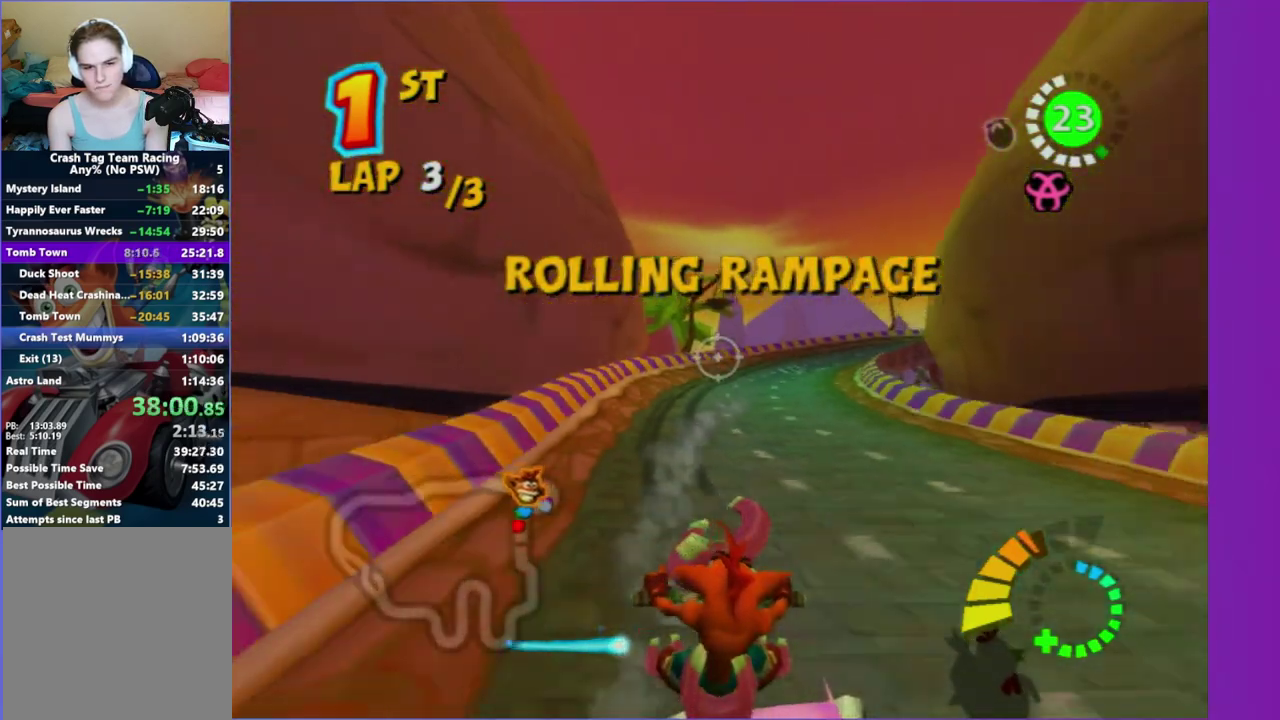
{"buttons": [], "left_stick": "up-left", "right_stick": "center", "events": [[67, "left_stick", "down"], [117, "left_stick", "down-left"], [183, "left_stick", "center"], [417, "left_stick", "up-left"]]}
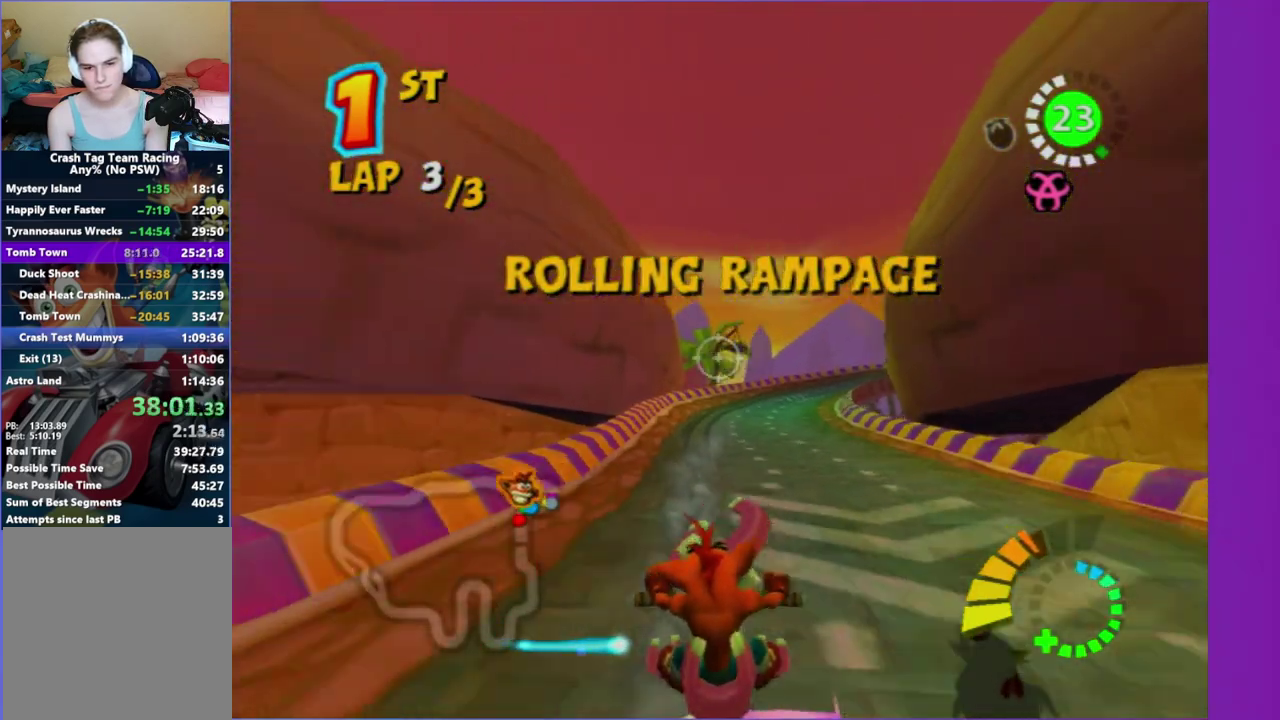
{"buttons": [], "left_stick": "center", "right_stick": "center", "events": [[33, "left_stick", "up"], [100, "left_stick", "center"]]}
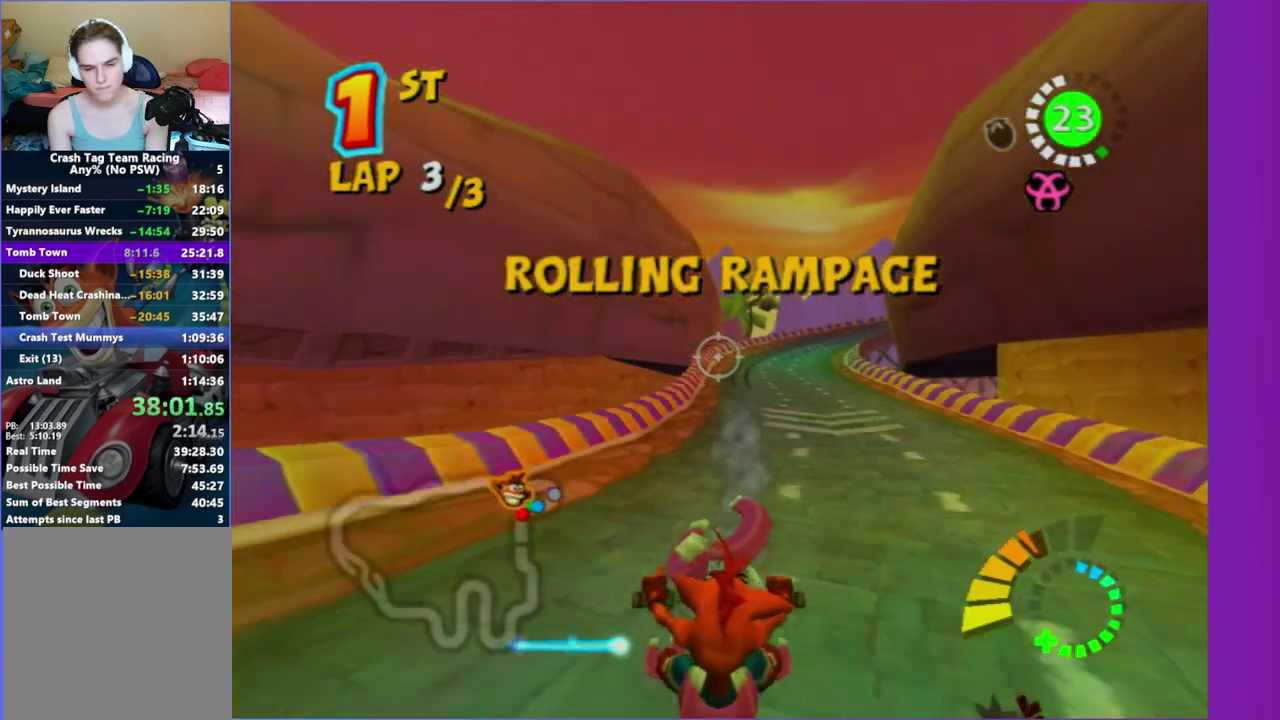
{"buttons": [], "left_stick": "center", "right_stick": "center", "events": [[150, "left_stick", "right"], [383, "left_stick", "center"]]}
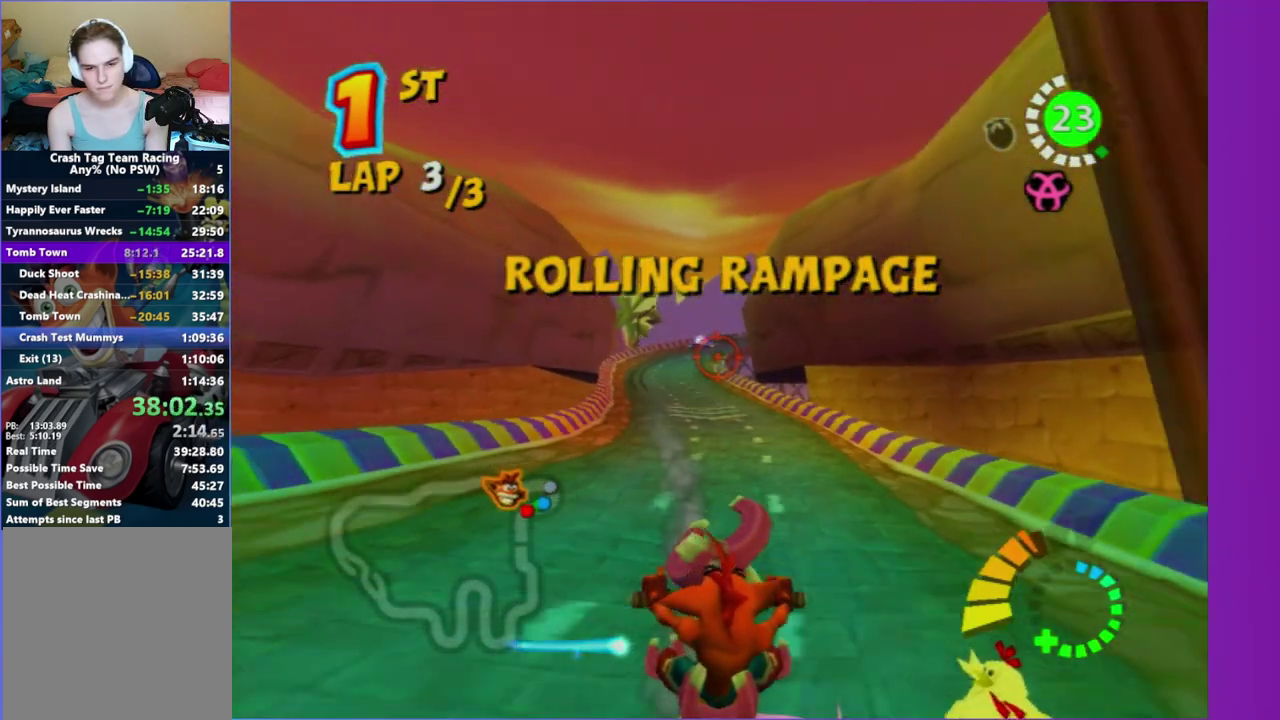
{"buttons": [], "left_stick": "center", "right_stick": "center", "events": []}
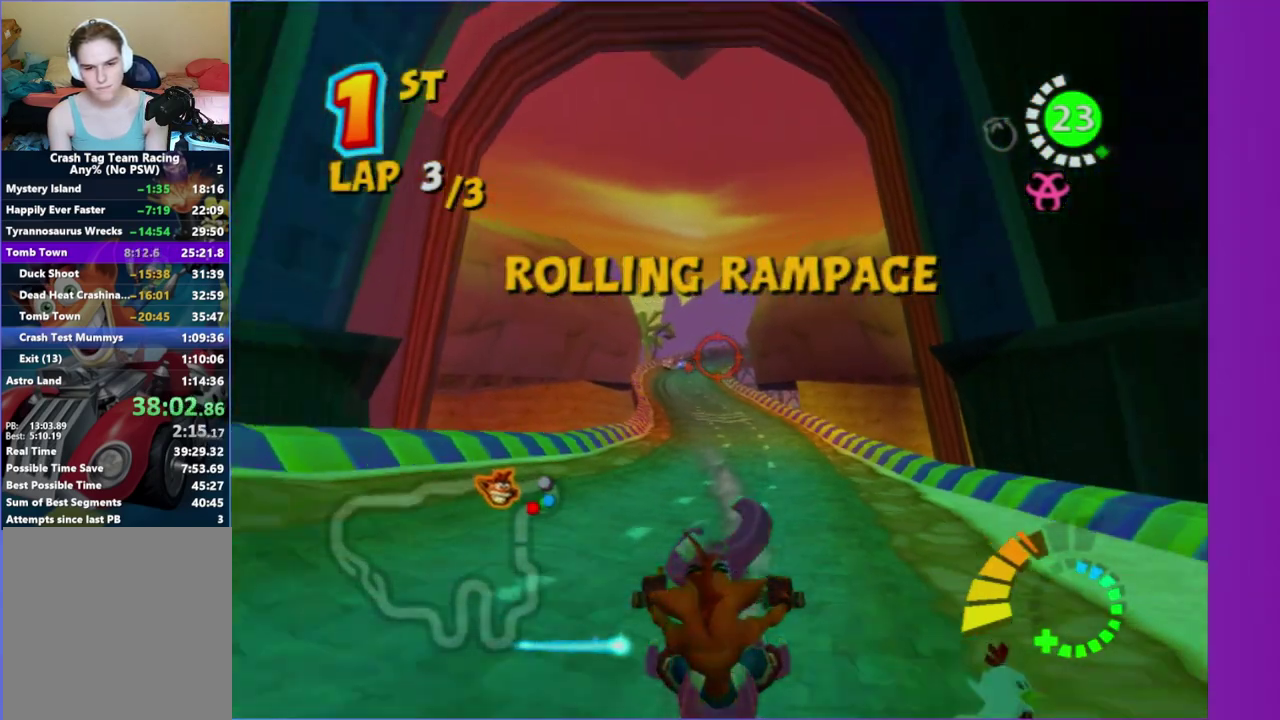
{"buttons": [], "left_stick": "center", "right_stick": "center", "events": [[50, "left_stick", "up-right"], [233, "left_stick", "center"]]}
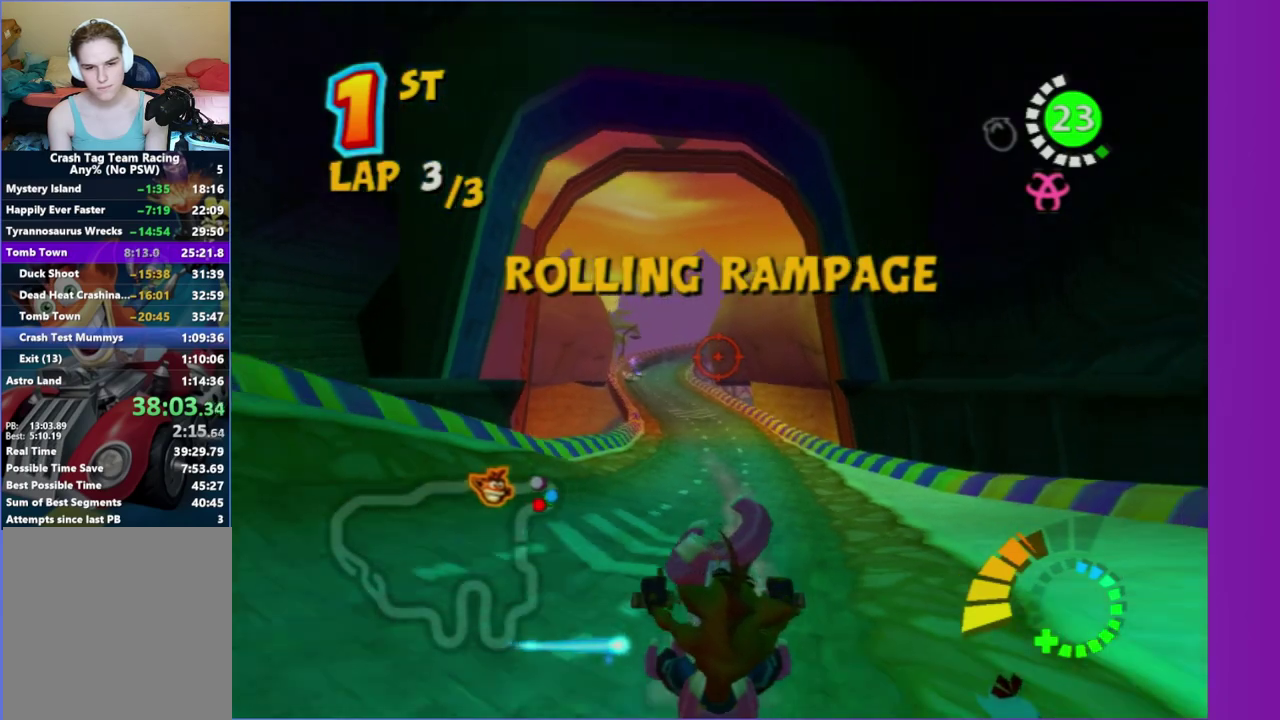
{"buttons": [], "left_stick": "center", "right_stick": "center", "events": [[117, "left_stick", "up-right"], [200, "left_stick", "up"], [300, "left_stick", "center"]]}
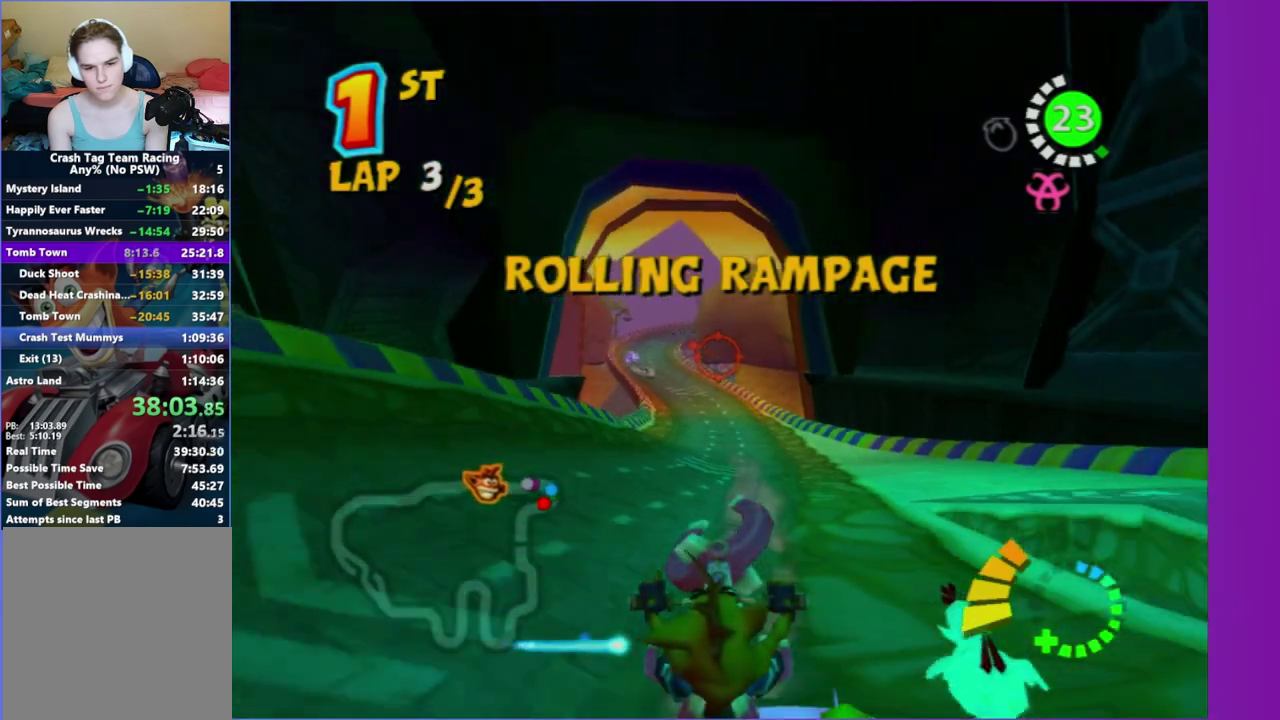
{"buttons": [], "left_stick": "center", "right_stick": "center", "events": [[50, "left_stick", "up-right"], [233, "left_stick", "center"]]}
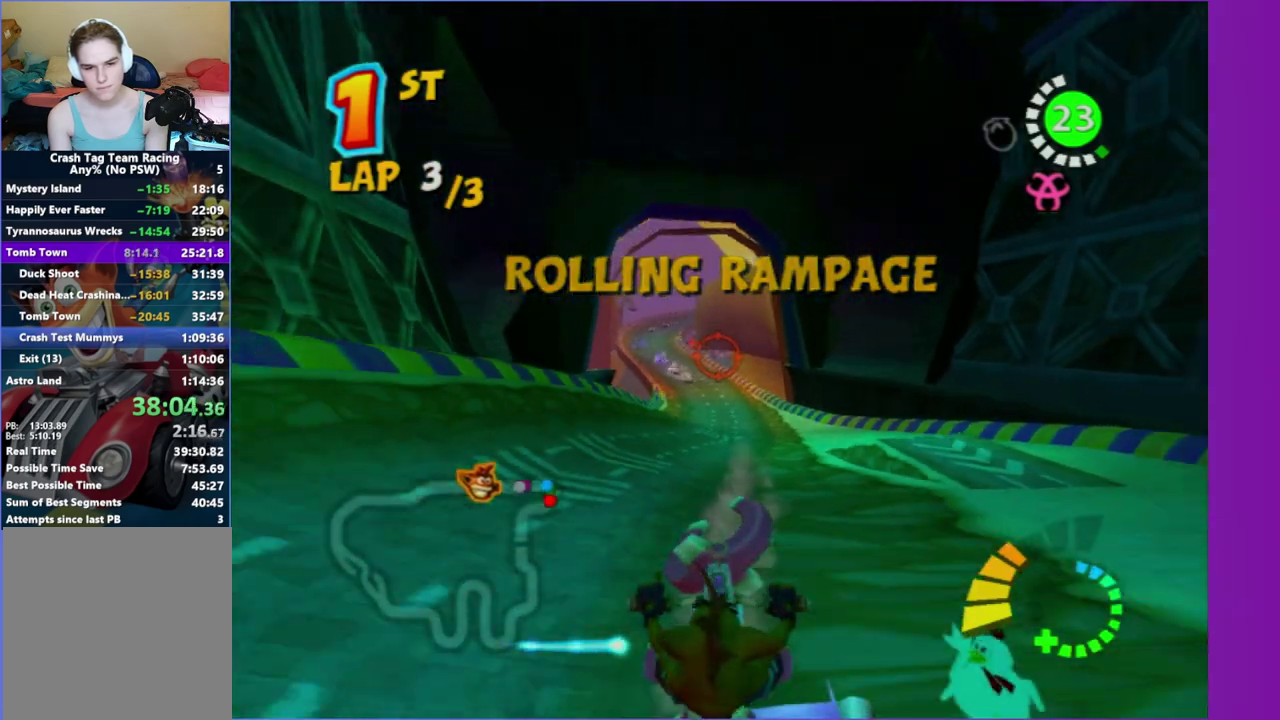
{"buttons": [], "left_stick": "center", "right_stick": "center", "events": [[150, "left_stick", "up"], [283, "left_stick", "up-left"], [417, "left_stick", "center"]]}
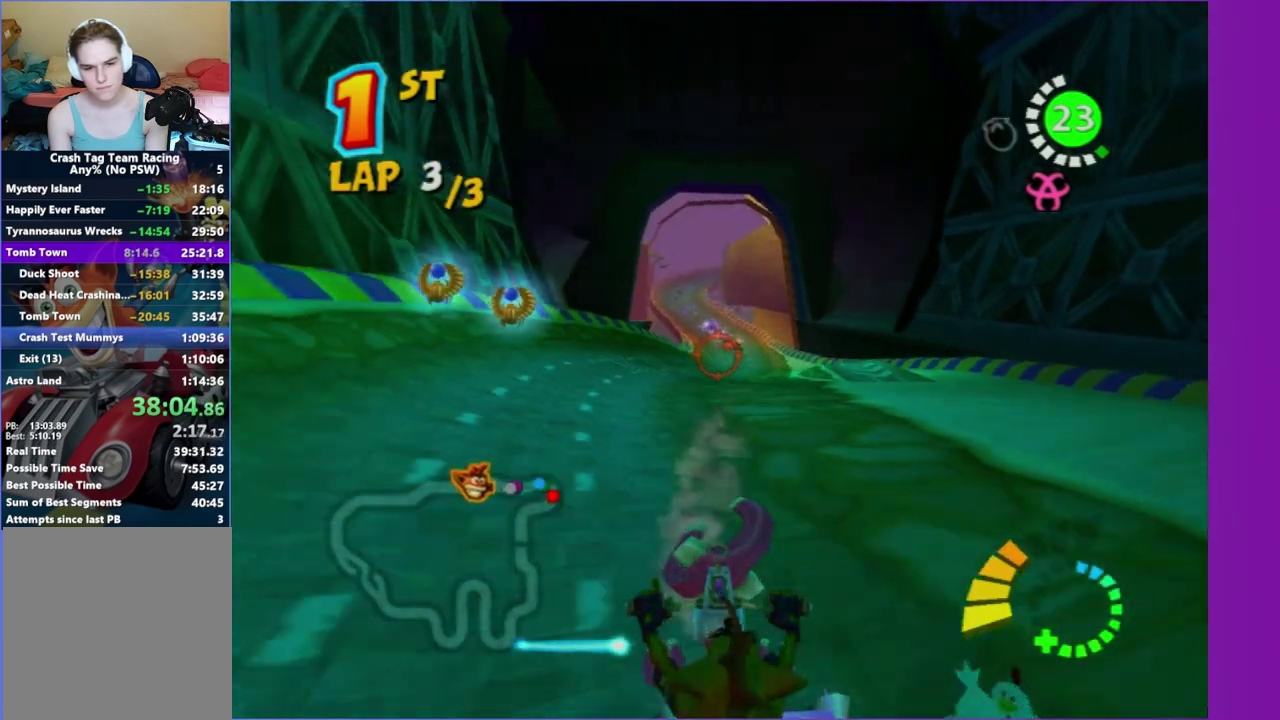
{"buttons": [], "left_stick": "center", "right_stick": "center", "events": [[33, "left_stick", "down-left"], [250, "left_stick", "center"]]}
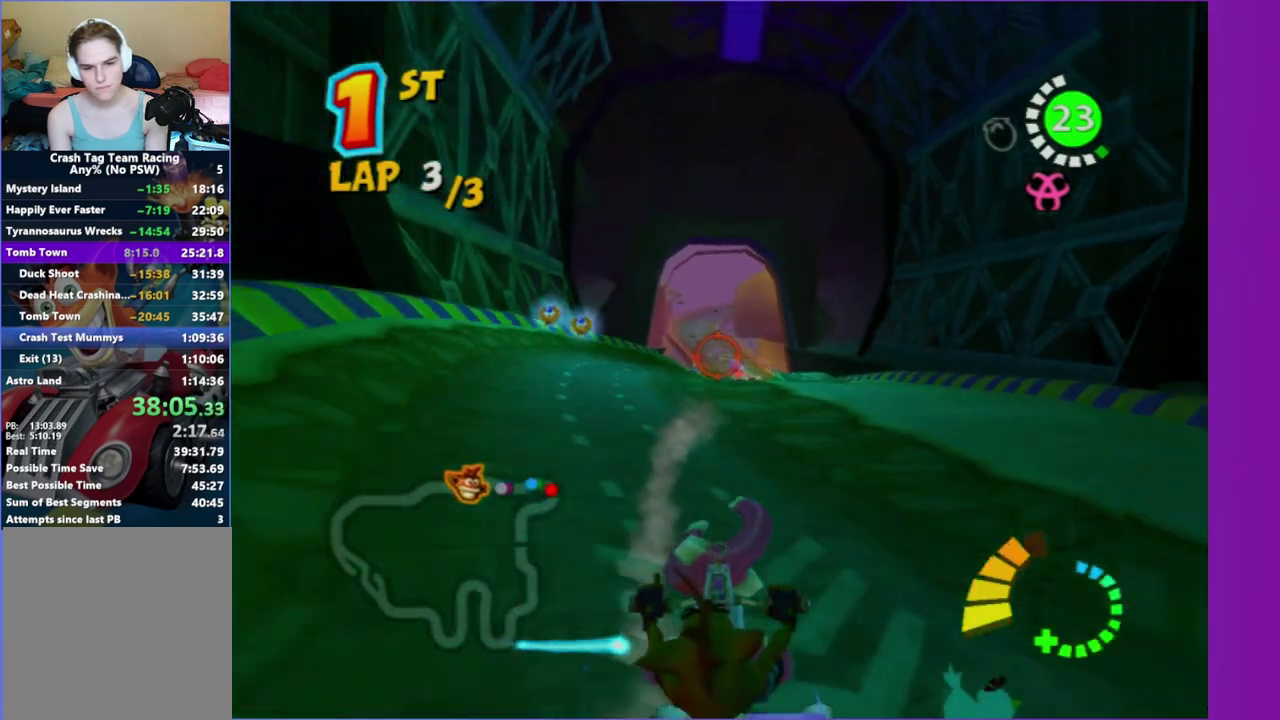
{"buttons": [], "left_stick": "down-left", "right_stick": "center", "events": [[117, "left_stick", "down-left"], [317, "left_stick", "center"], [483, "left_stick", "down-left"]]}
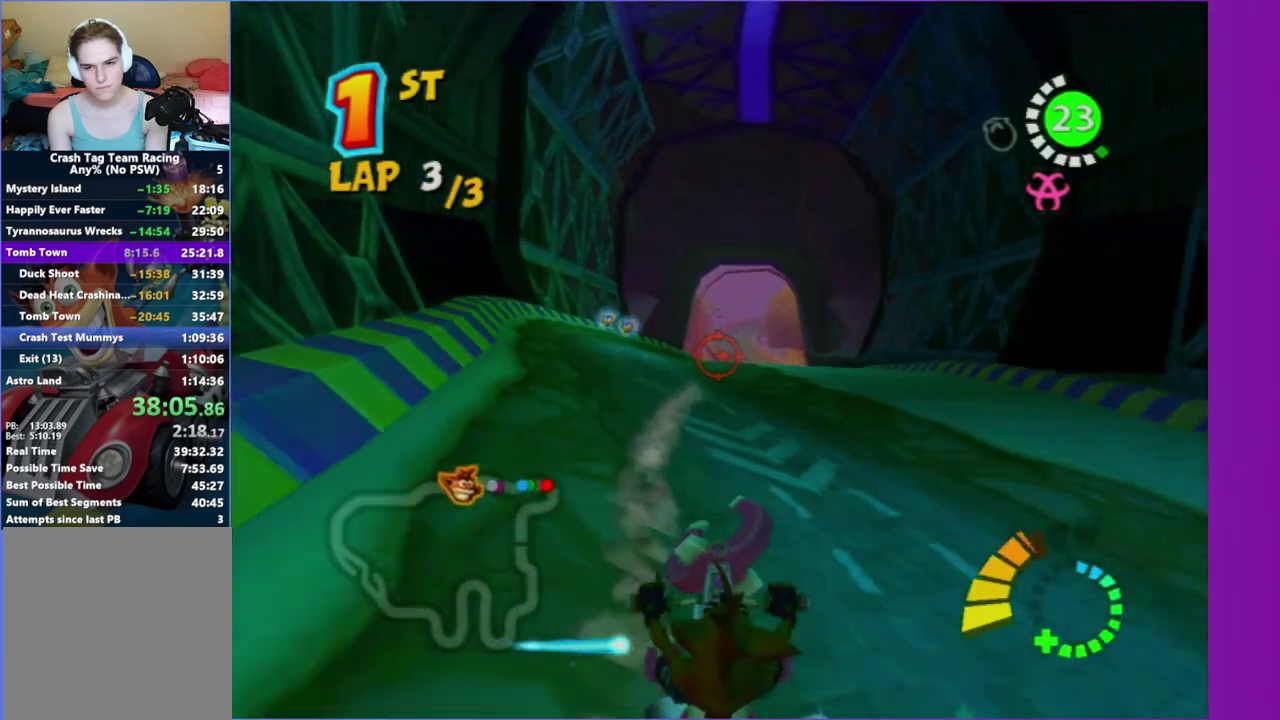
{"buttons": [], "left_stick": "down-left", "right_stick": "center", "events": [[117, "left_stick", "down"], [200, "left_stick", "center"], [467, "left_stick", "down-left"]]}
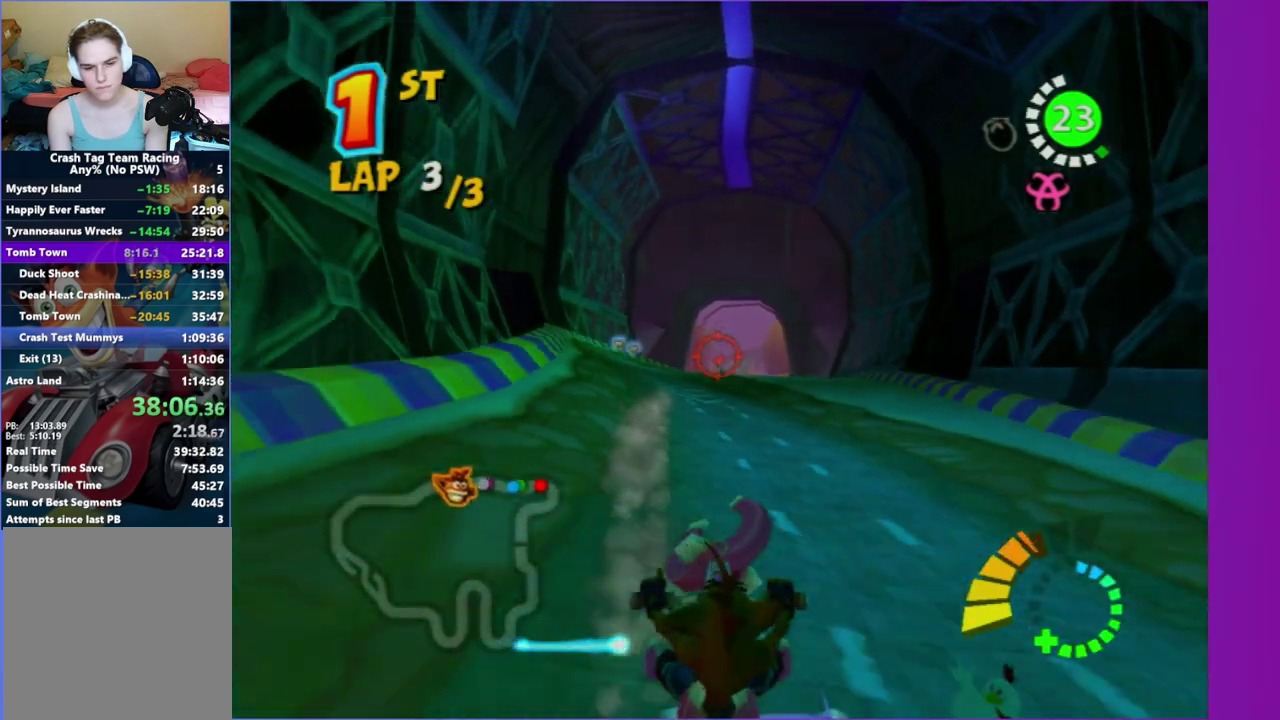
{"buttons": [], "left_stick": "down-right", "right_stick": "center", "events": [[133, "left_stick", "center"], [350, "left_stick", "down-right"]]}
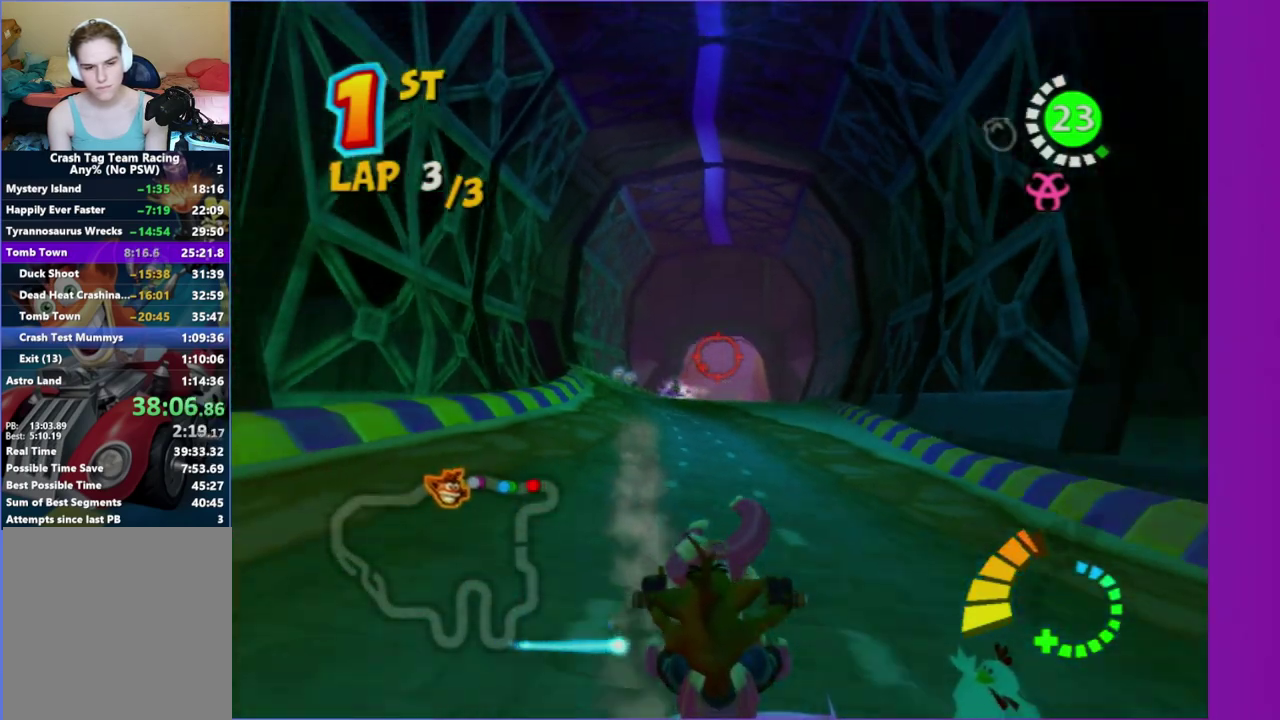
{"buttons": [], "left_stick": "up-left", "right_stick": "center", "events": [[50, "left_stick", "center"], [317, "left_stick", "up-left"]]}
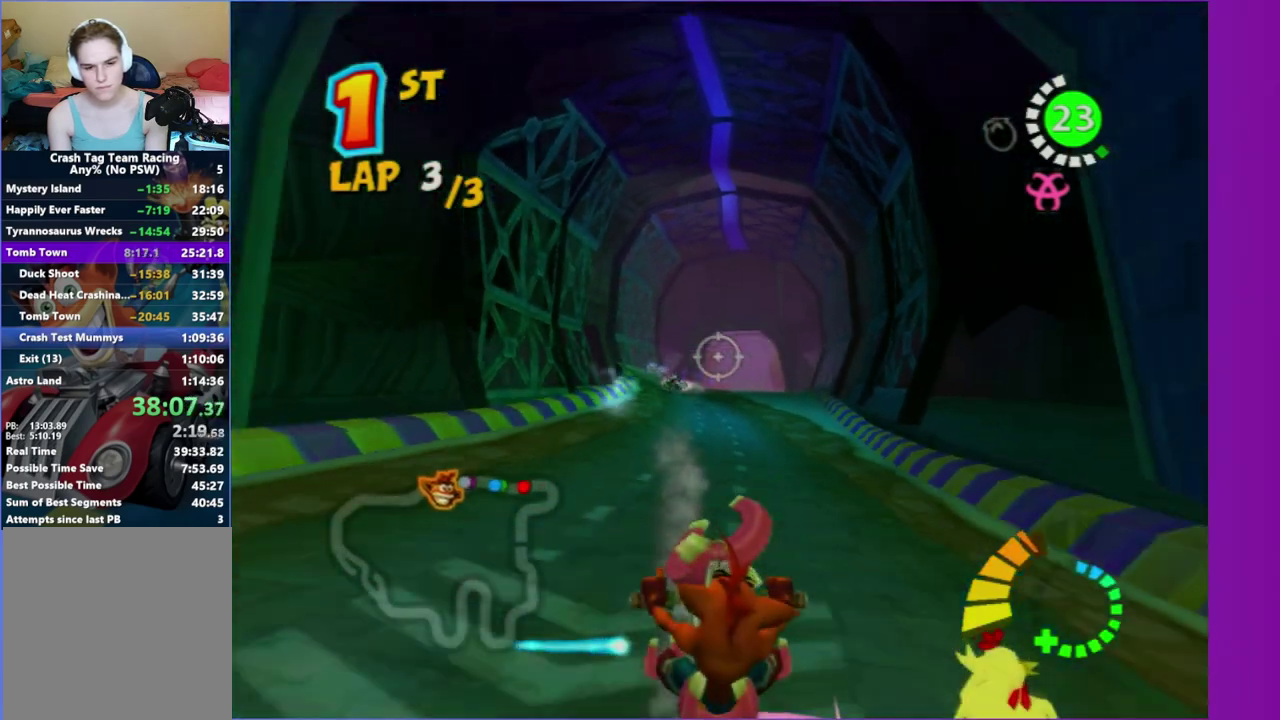
{"buttons": [], "left_stick": "up", "right_stick": "center", "events": [[17, "left_stick", "left"], [117, "left_stick", "center"], [250, "left_stick", "up"], [300, "left_stick", "up-right"], [500, "left_stick", "up"]]}
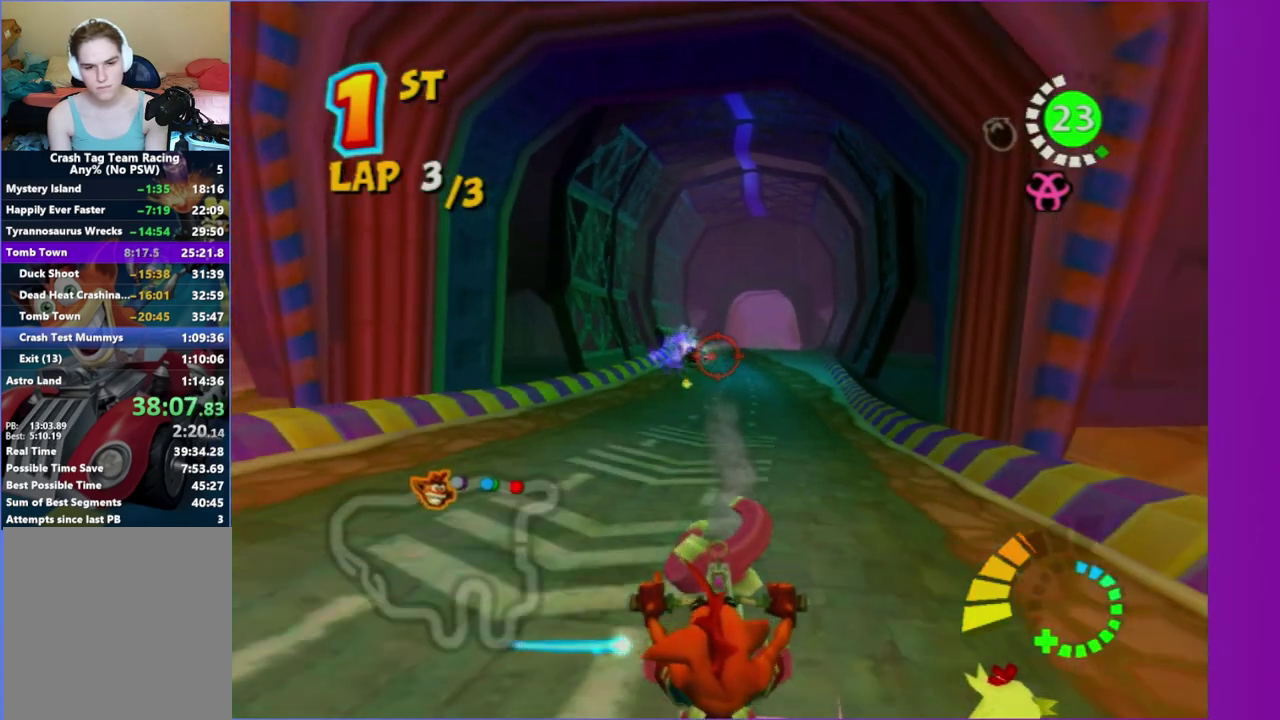
{"buttons": ["R2"], "left_stick": "right", "right_stick": "center", "events": [[33, "R2", "down"], [50, "left_stick", "center"], [217, "R2", "up"], [217, "left_stick", "down-left"], [300, "left_stick", "down"], [350, "left_stick", "down-right"], [400, "R2", "down"], [500, "left_stick", "right"]]}
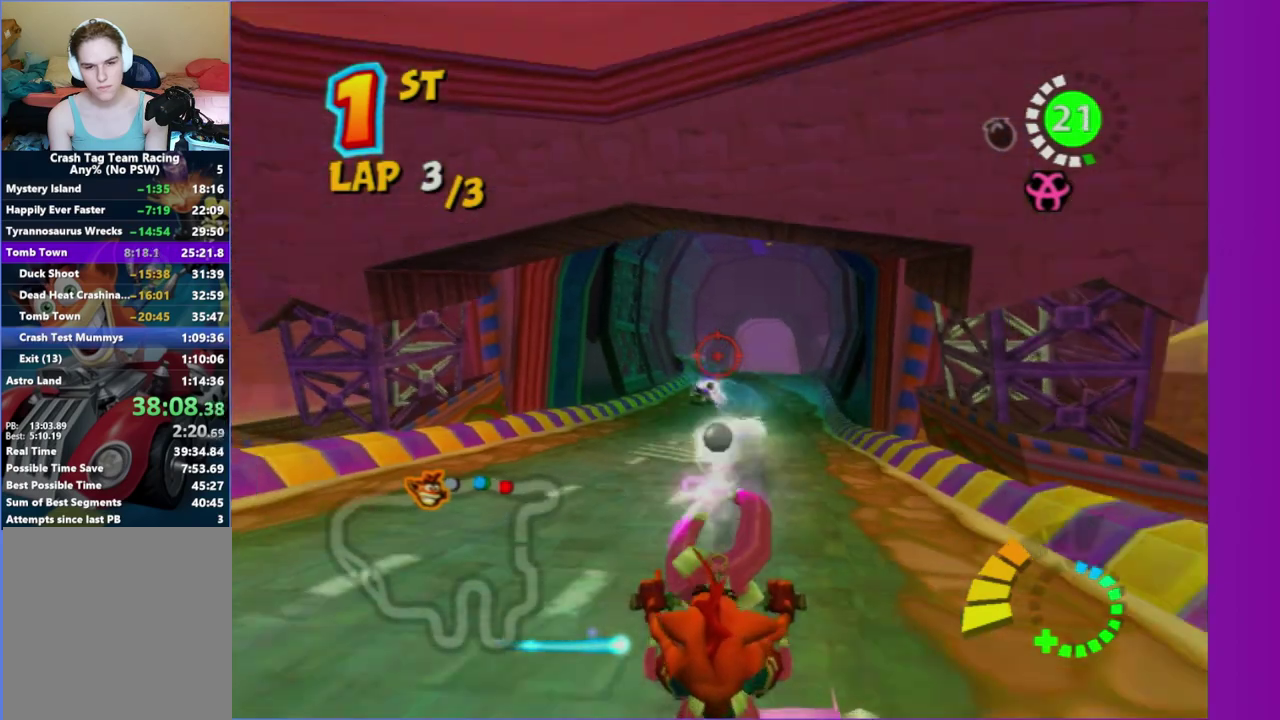
{"buttons": ["R2"], "left_stick": "up-left", "right_stick": "center", "events": [[50, "left_stick", "up-right"], [83, "R2", "up"], [150, "left_stick", "up-left"], [200, "R2", "down"], [267, "left_stick", "up"], [383, "R2", "up"], [383, "left_stick", "center"], [450, "R2", "down"], [500, "left_stick", "up-left"]]}
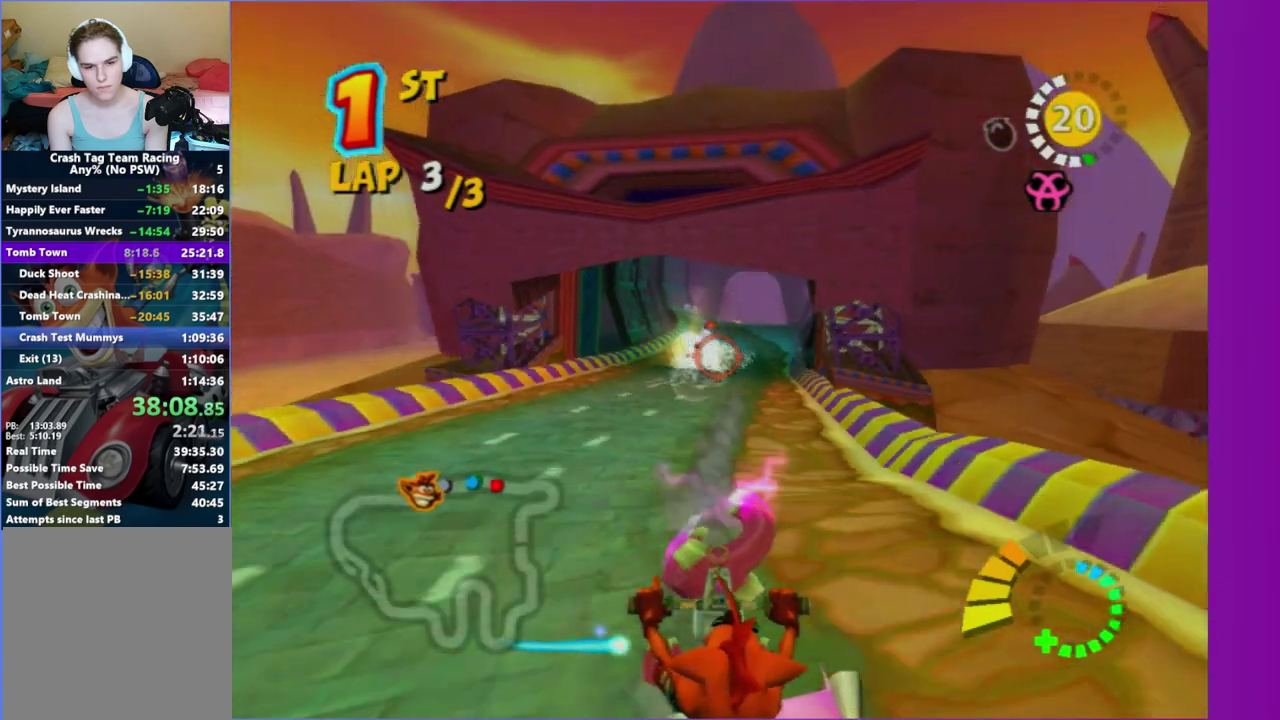
{"buttons": [], "left_stick": "down", "right_stick": "center", "events": [[100, "R2", "up"], [150, "left_stick", "left"], [267, "left_stick", "up-left"], [300, "R2", "down"], [317, "left_stick", "center"], [433, "left_stick", "down"], [483, "R2", "up"]]}
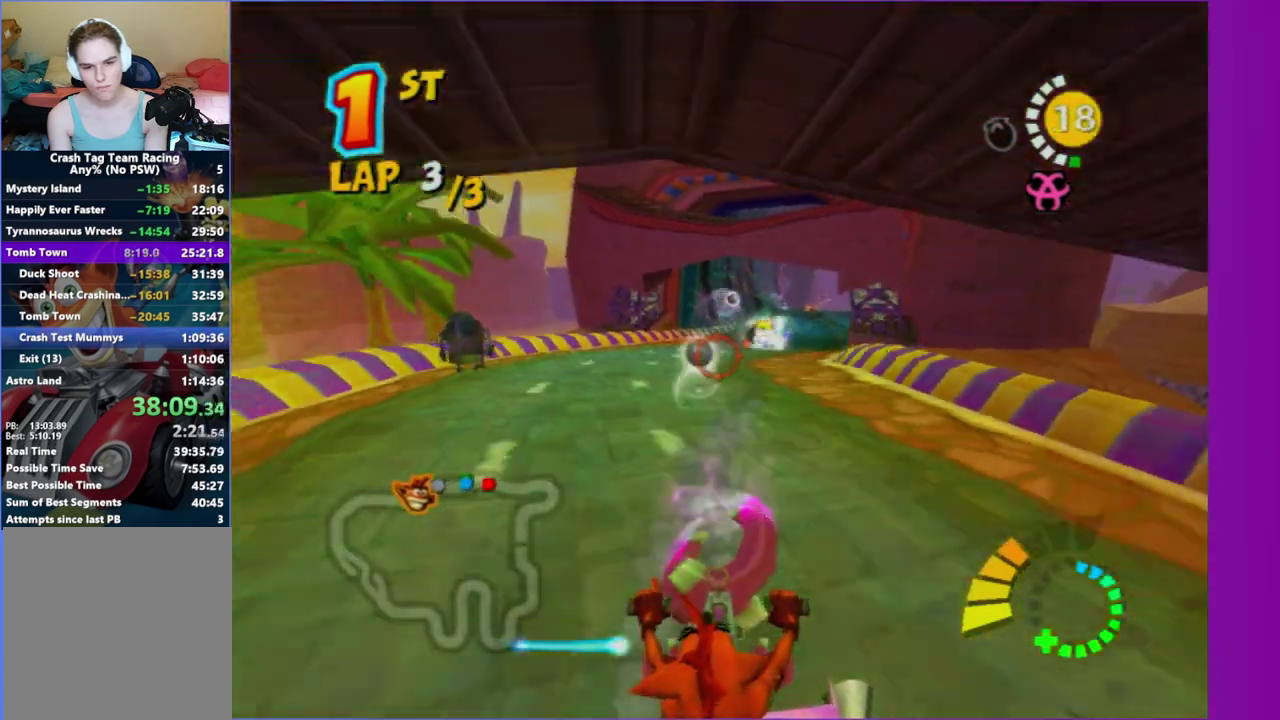
{"buttons": [], "left_stick": "center", "right_stick": "center", "events": [[117, "left_stick", "center"]]}